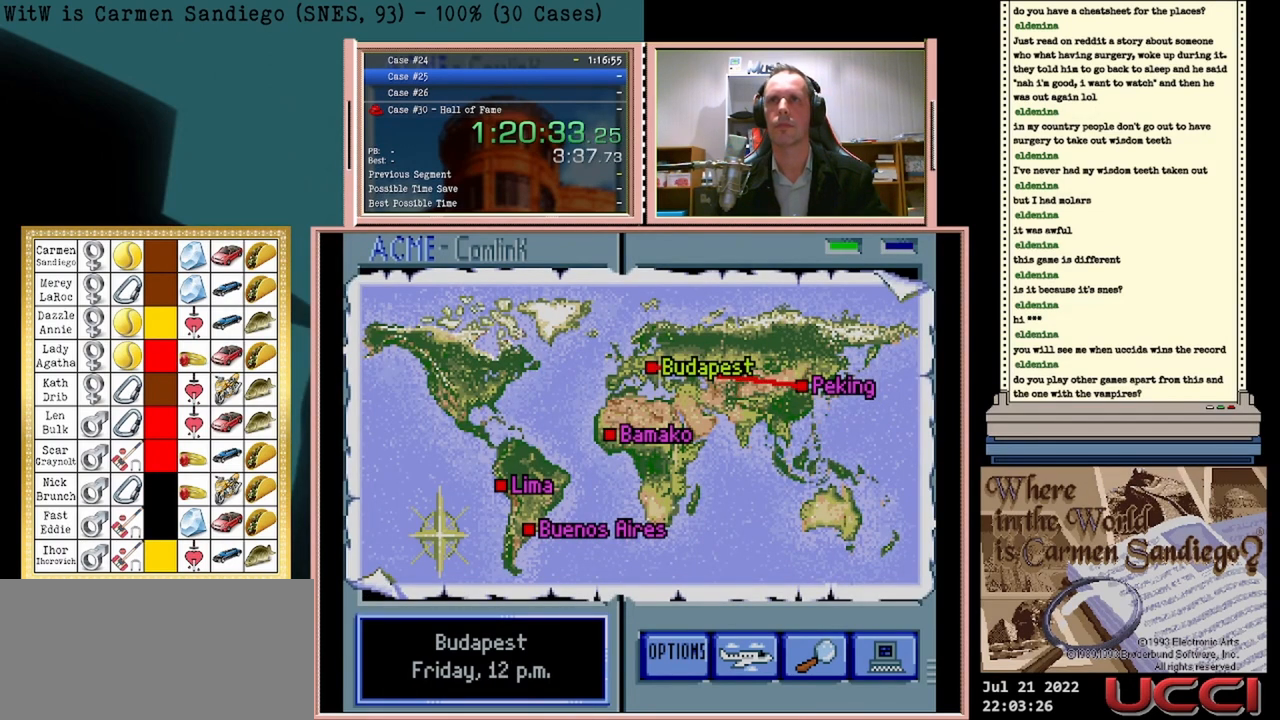
Gameplay with a controller (Nintendo layout); each line is a JSON object with the inputs held at the frame after it. "events" lists button and stick changes between this image and that frame as [ms after this image, input, new state], when the widget could be followed in between. Not read: L2 L3 R2 R3 left_stick right_stick.
{"buttons": [], "events": []}
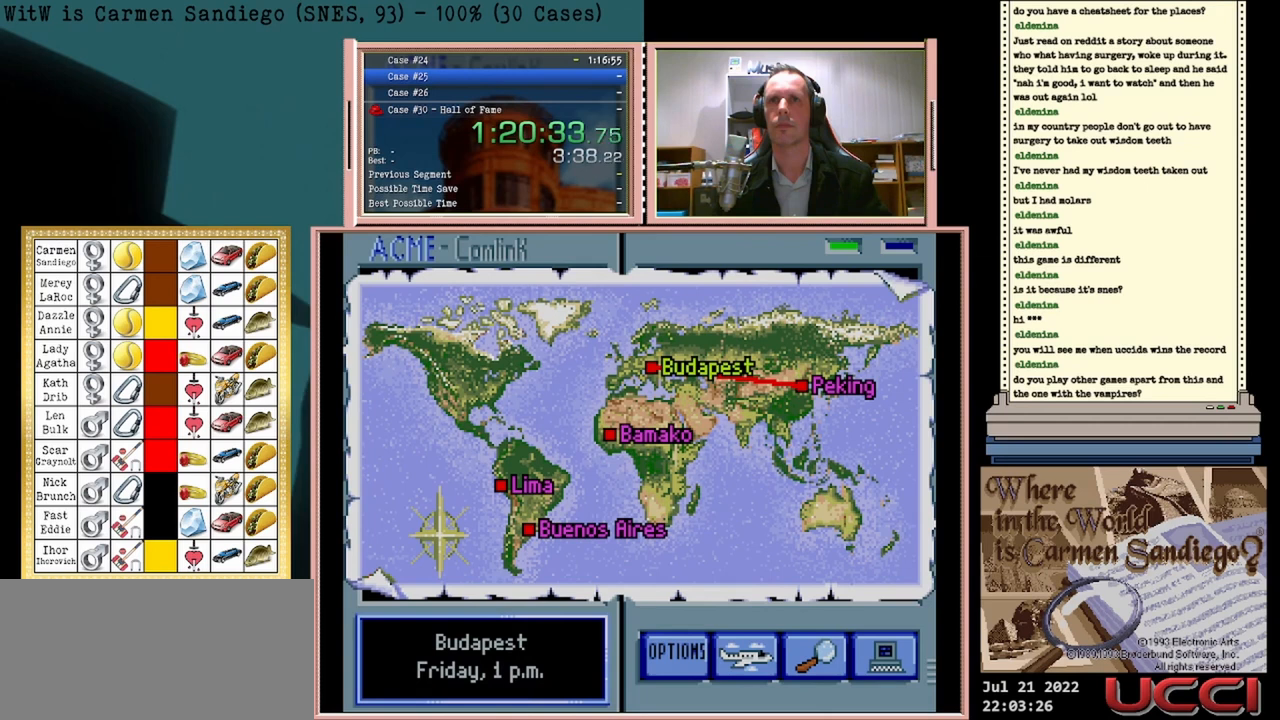
{"buttons": [], "events": []}
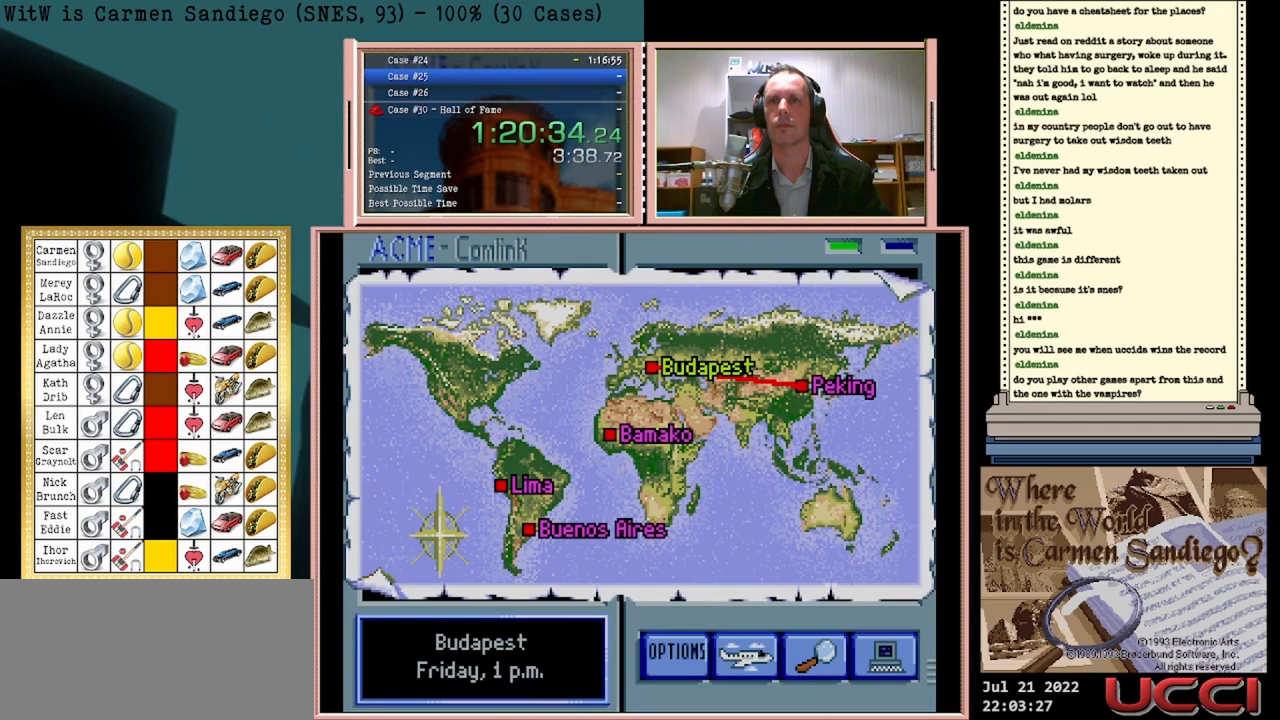
{"buttons": [], "events": []}
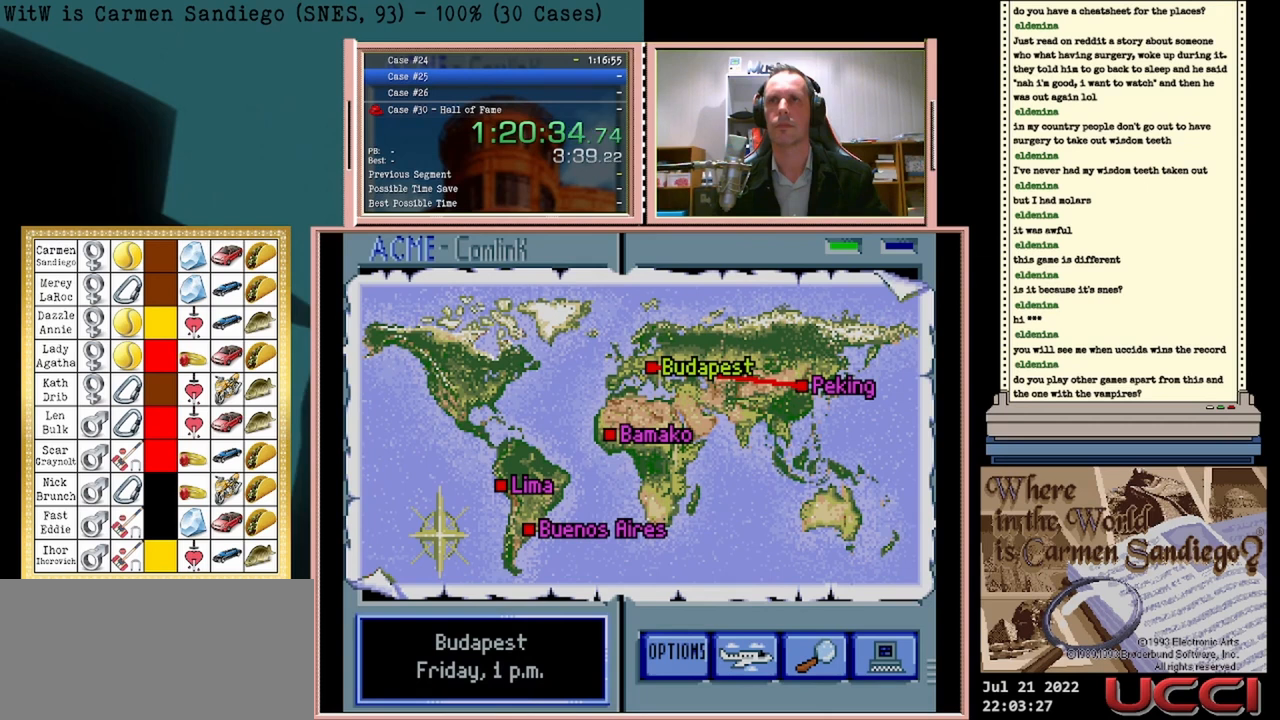
{"buttons": ["A"], "events": [[417, "A", "down"]]}
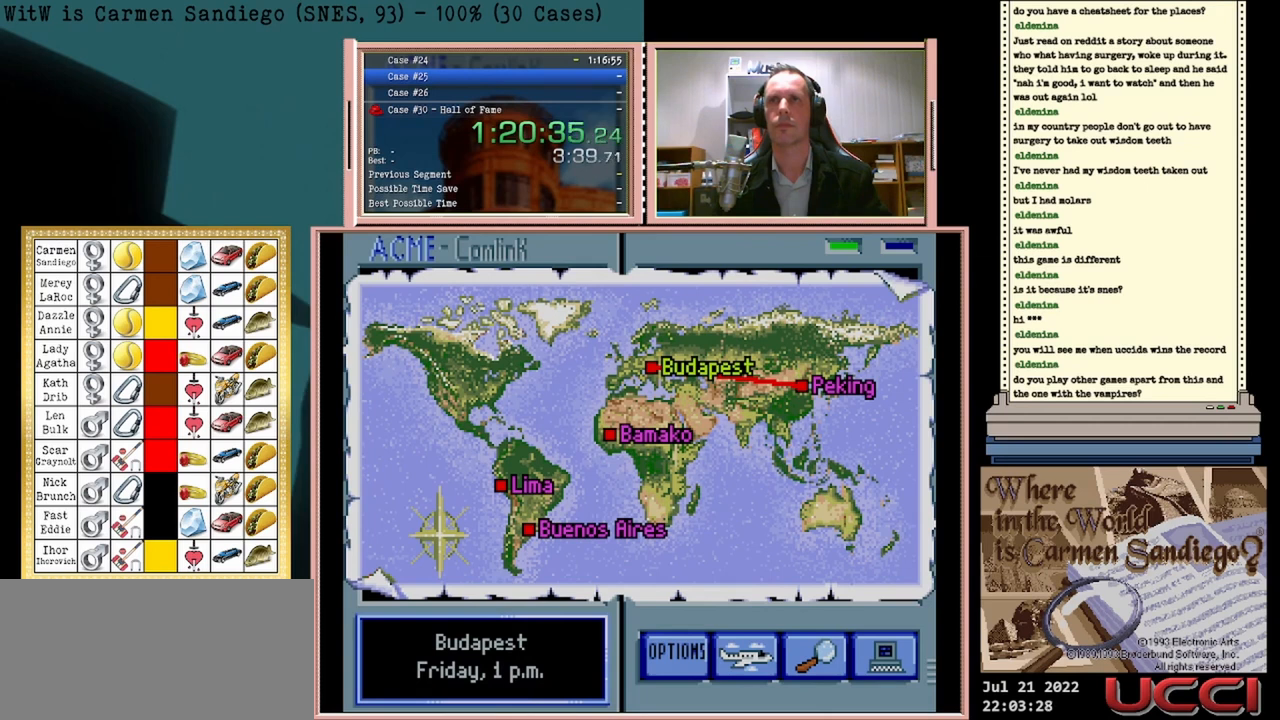
{"buttons": ["A"], "events": []}
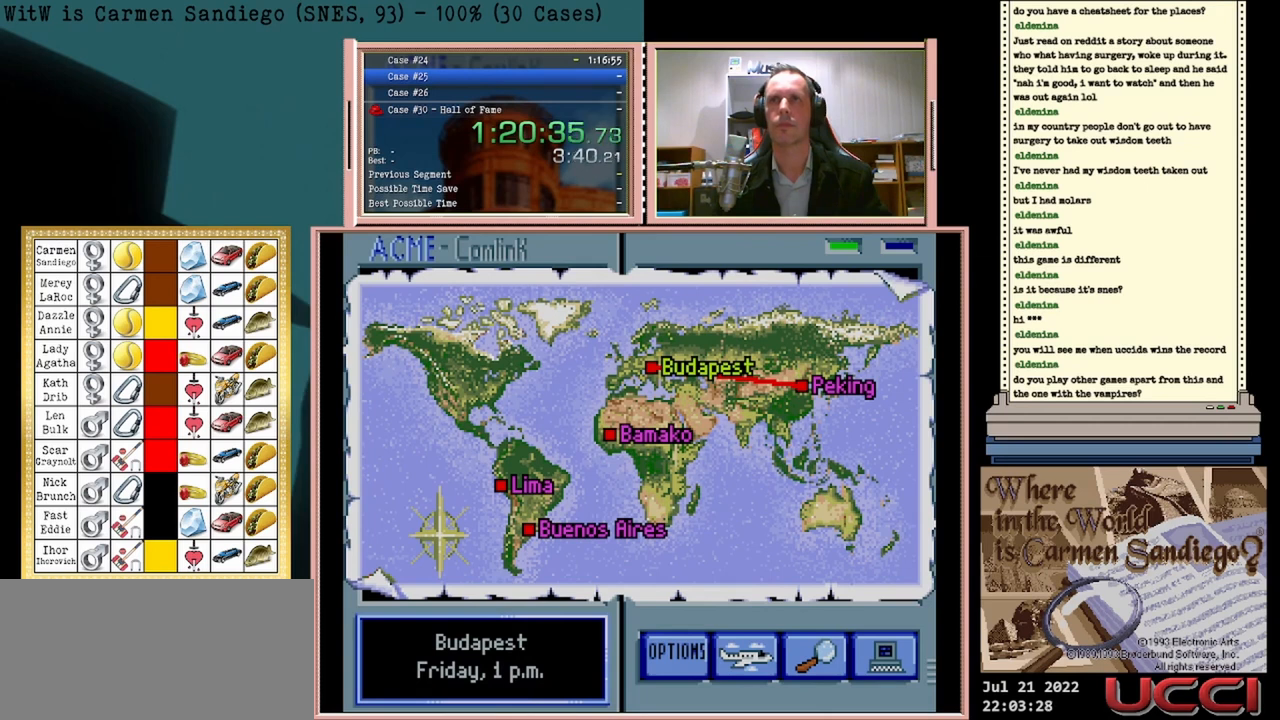
{"buttons": ["A"], "events": []}
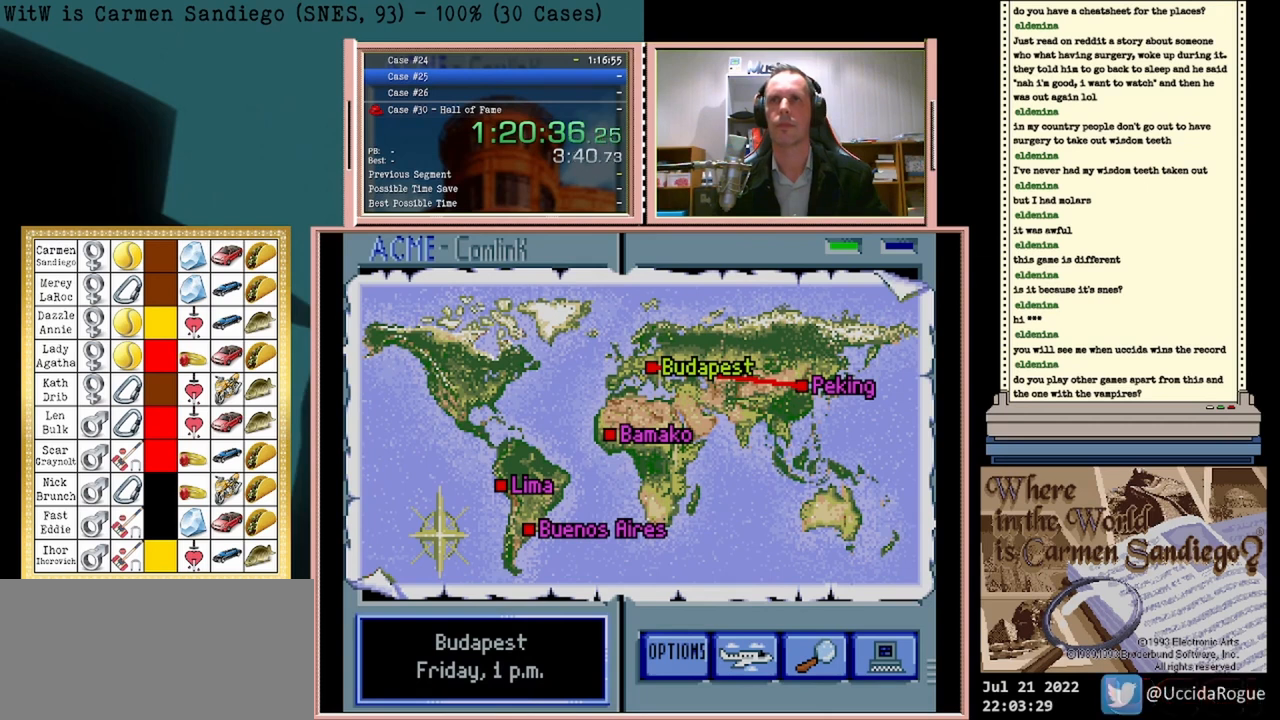
{"buttons": ["A"], "events": []}
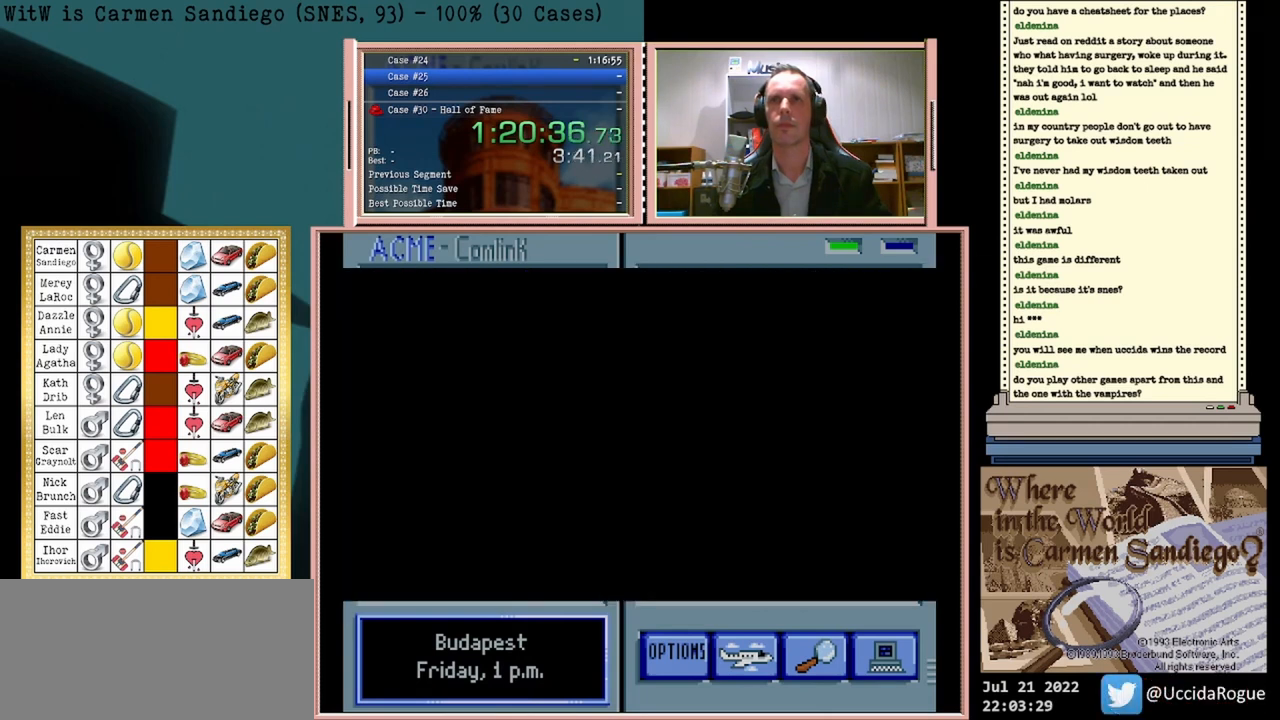
{"buttons": ["A"], "events": []}
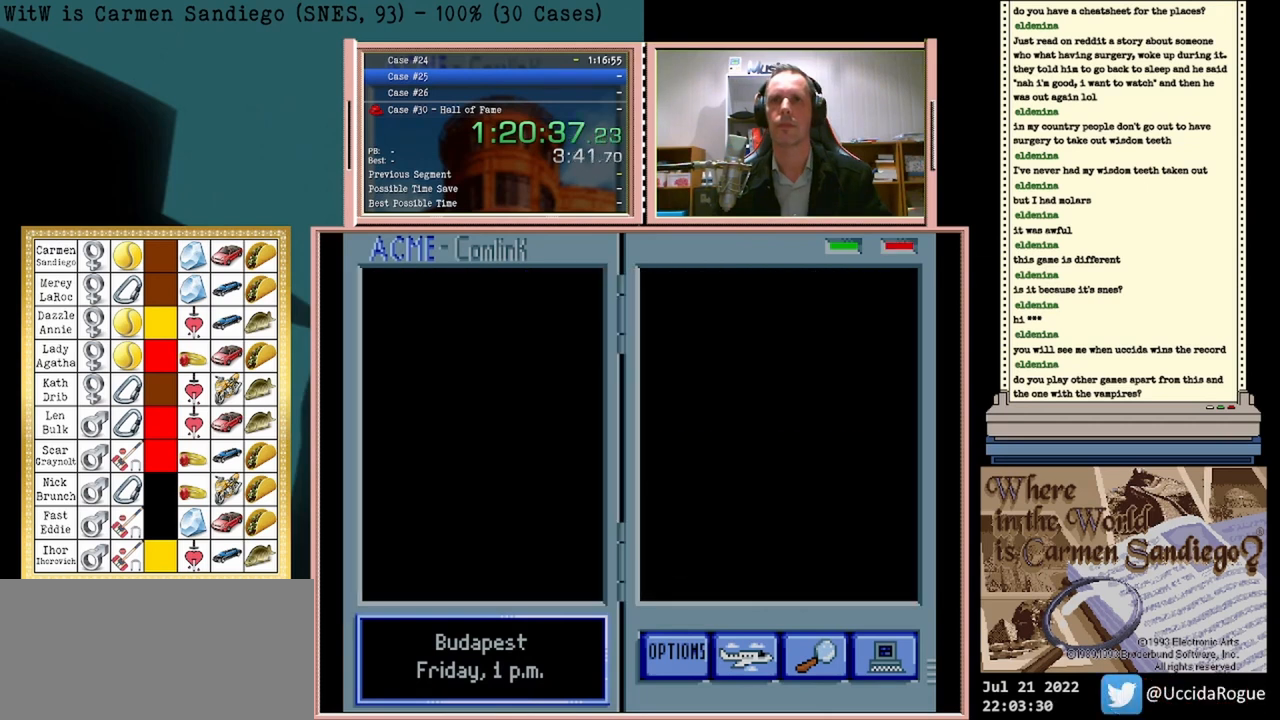
{"buttons": ["A"], "events": []}
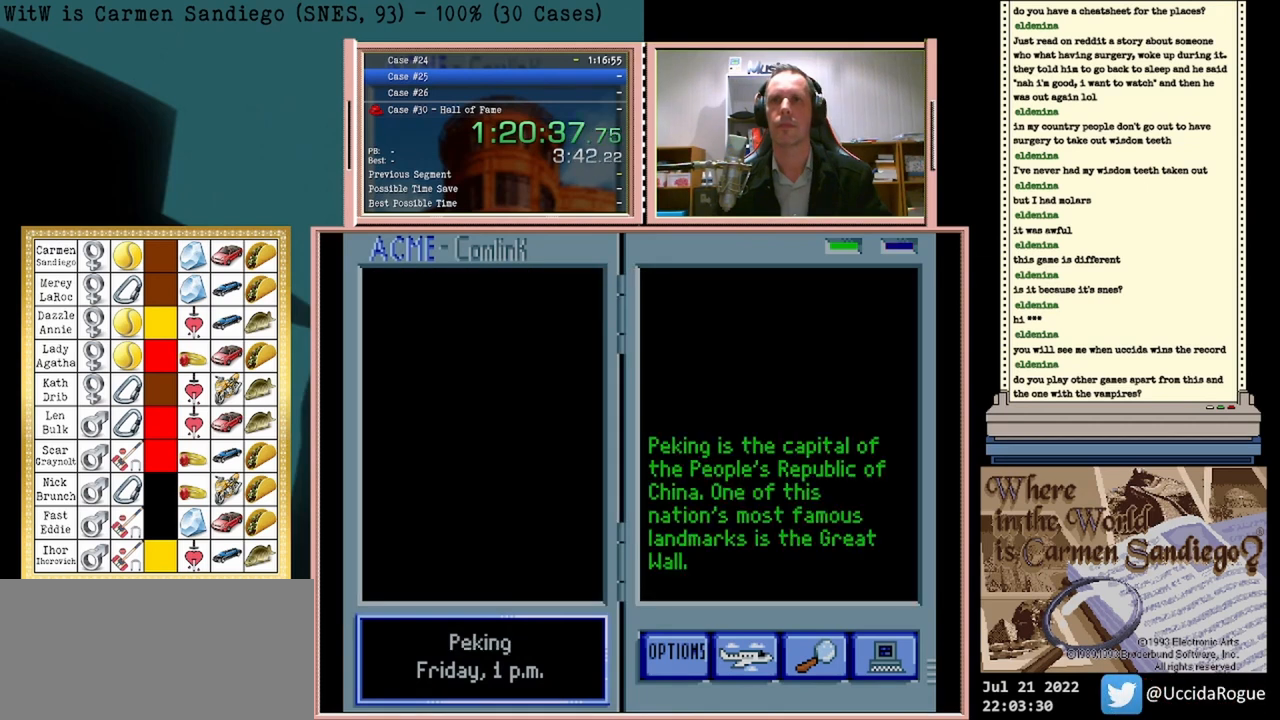
{"buttons": ["A"], "events": []}
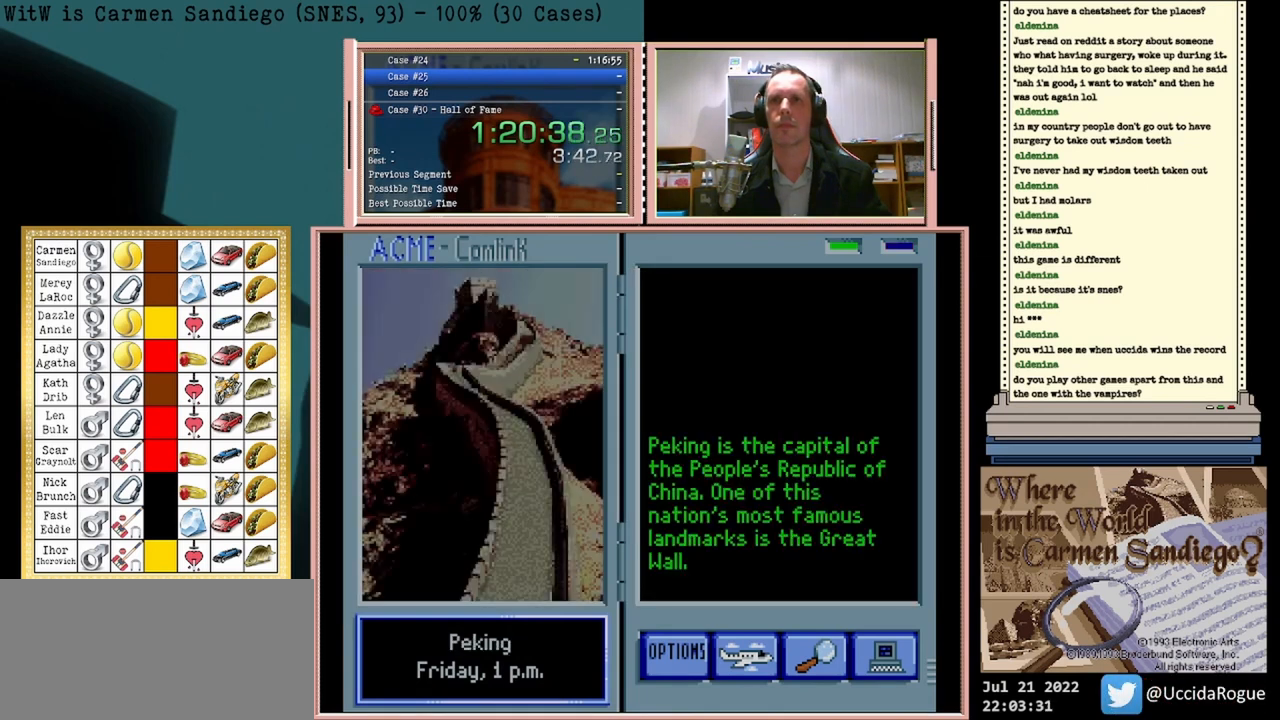
{"buttons": ["A"], "events": []}
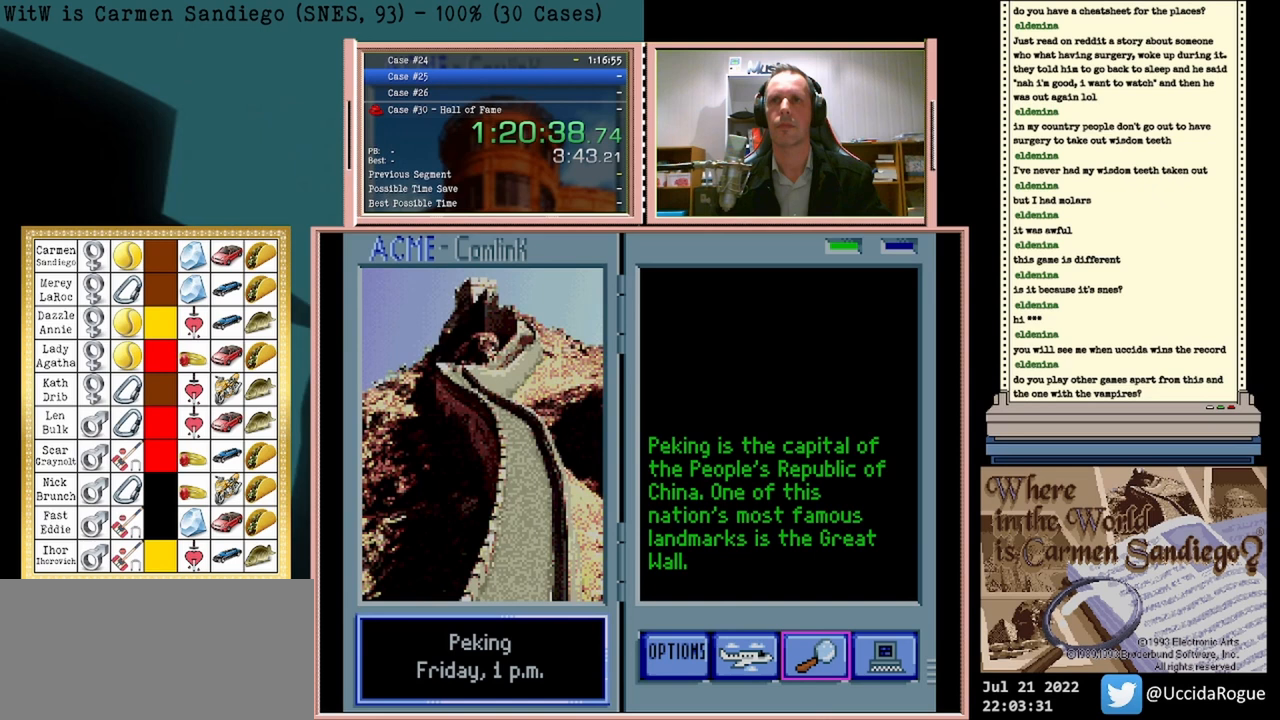
{"buttons": ["A"], "events": []}
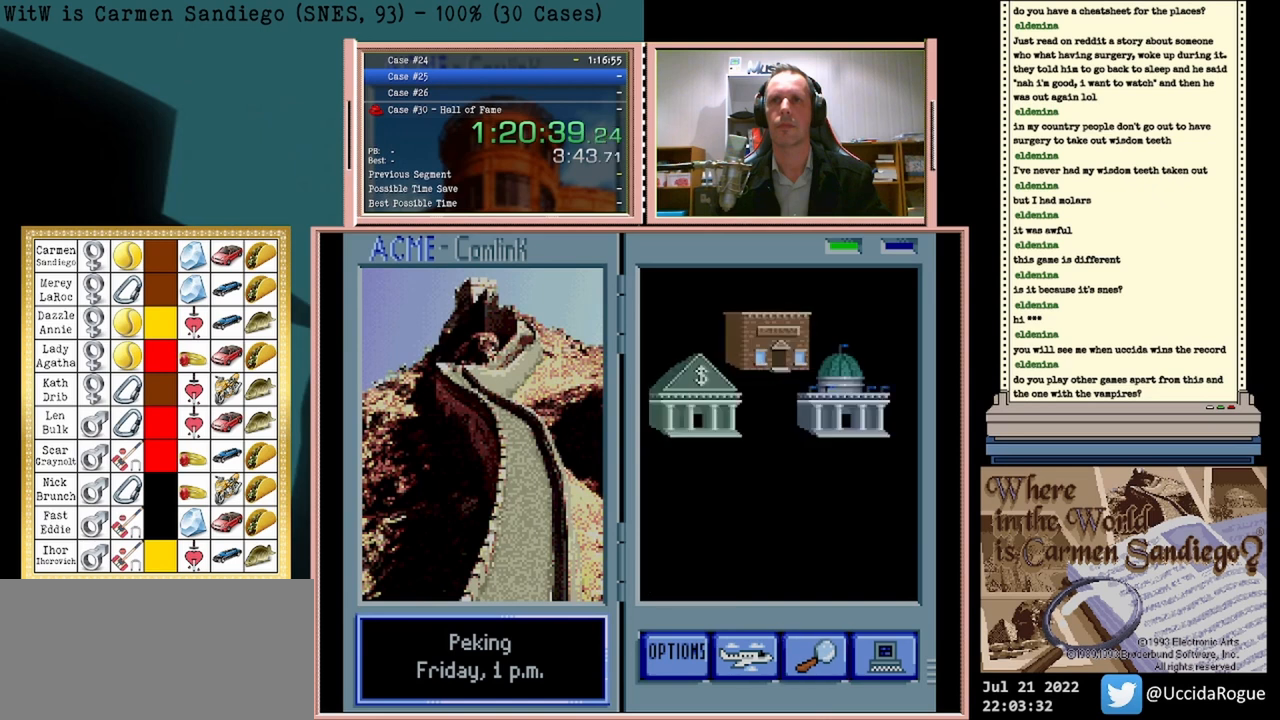
{"buttons": ["A"], "events": []}
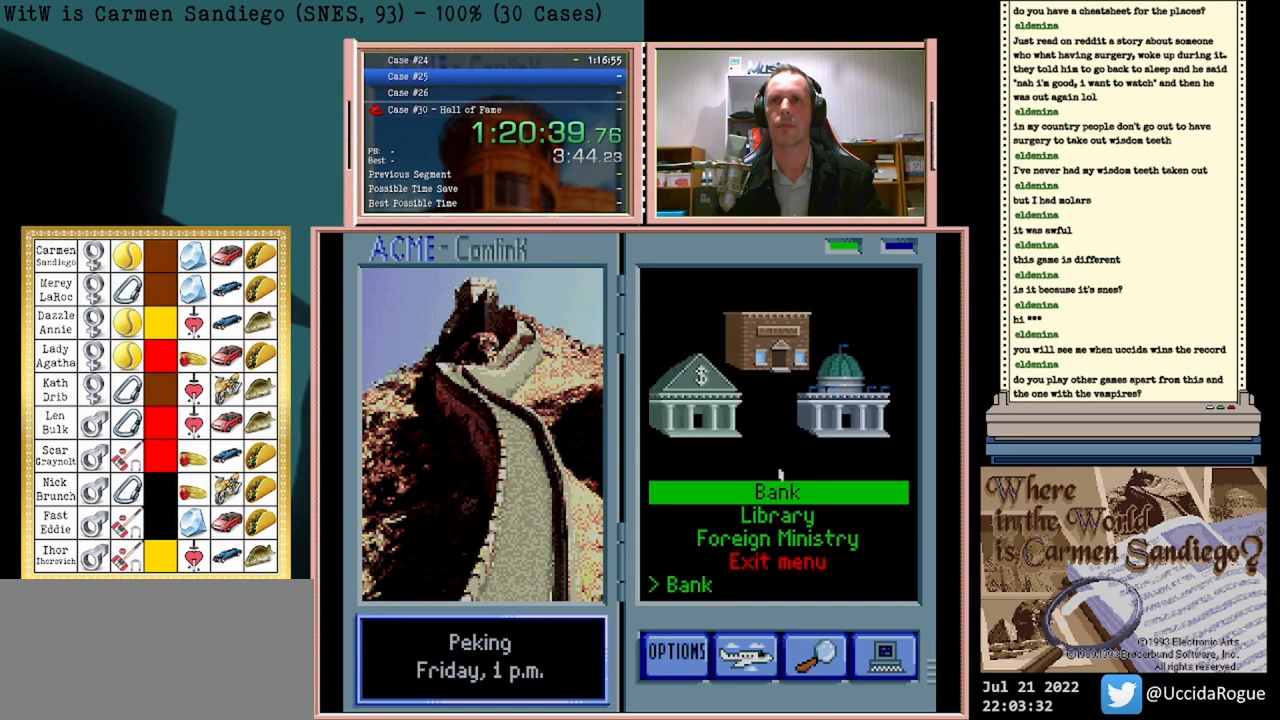
{"buttons": ["A"], "events": []}
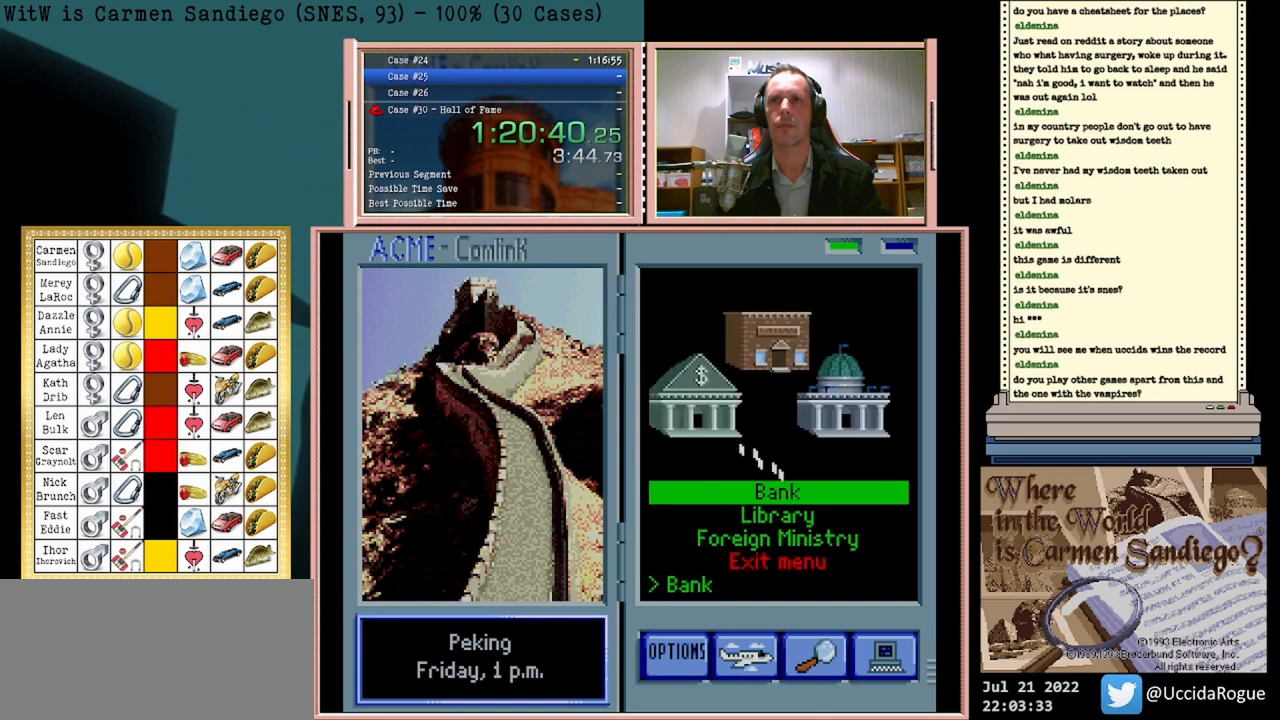
{"buttons": ["A"], "events": []}
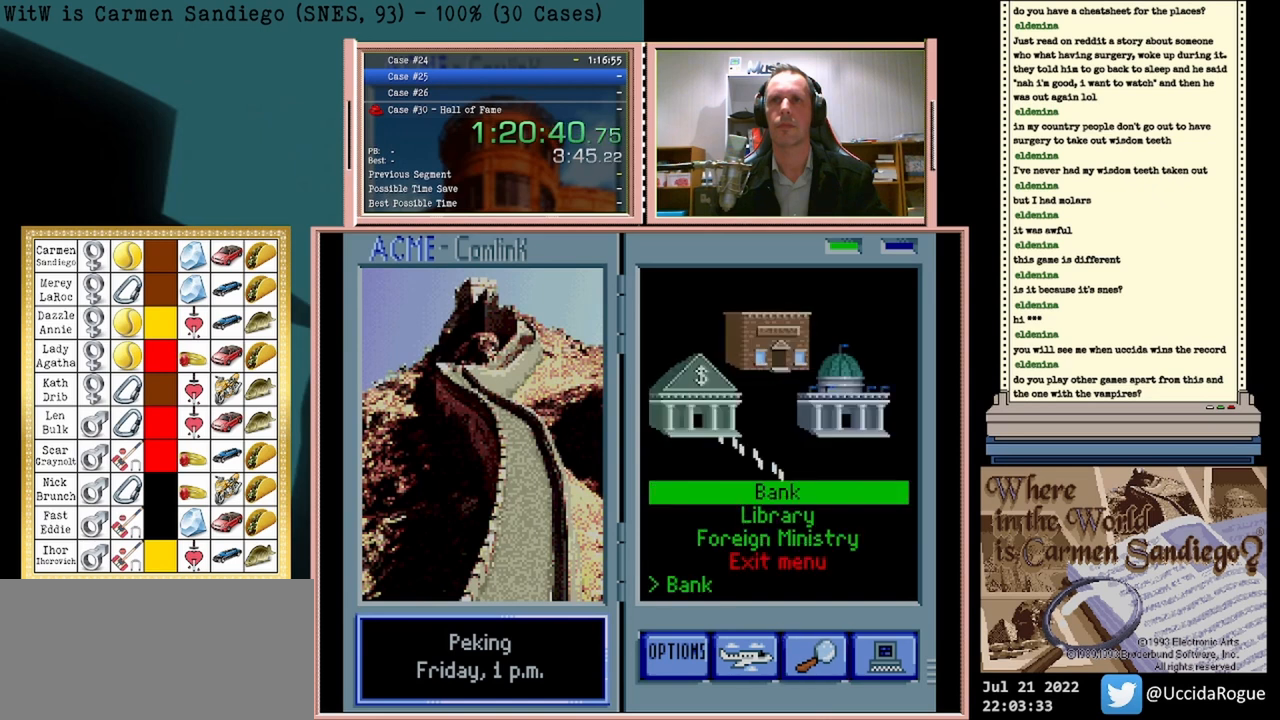
{"buttons": ["A"], "events": []}
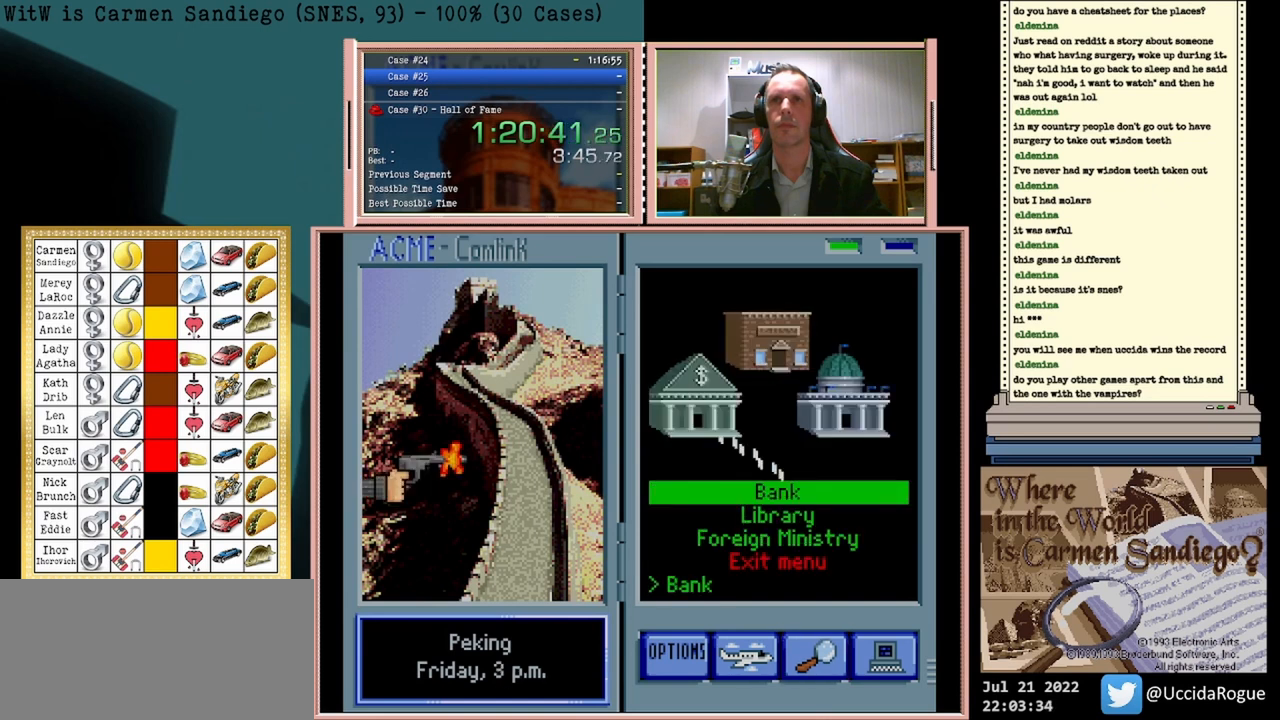
{"buttons": ["A"], "events": []}
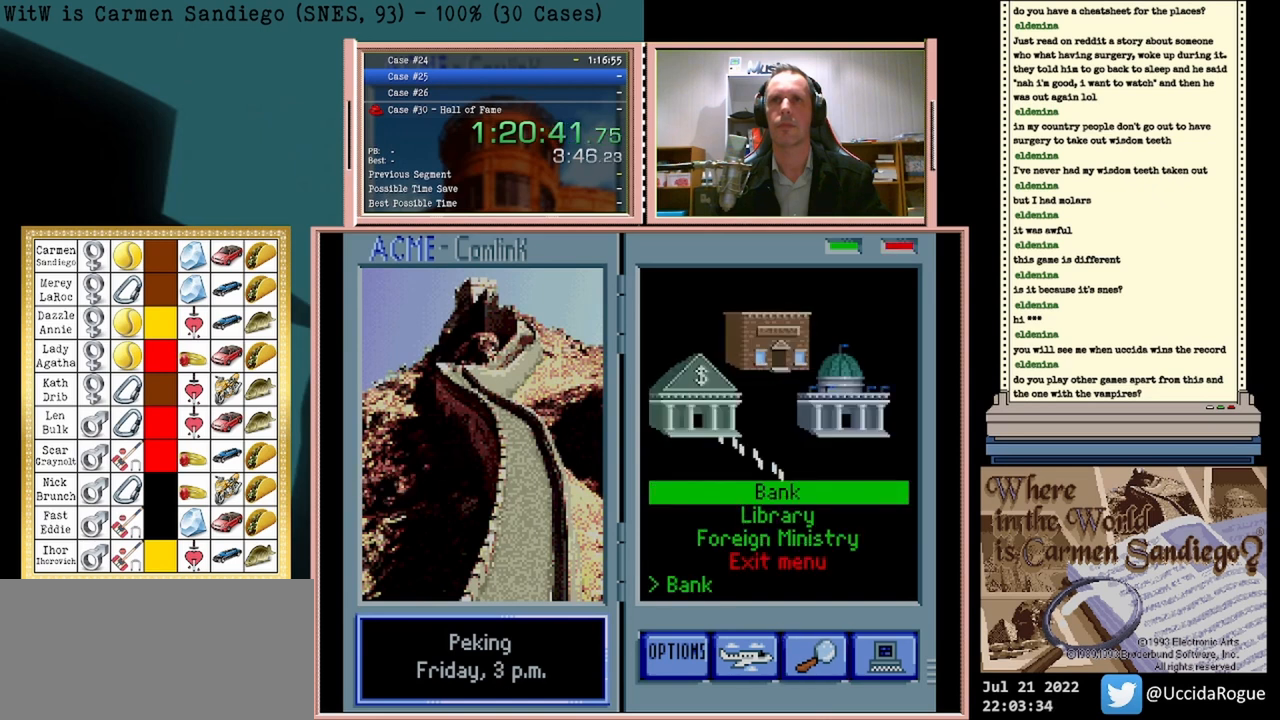
{"buttons": ["A"], "events": []}
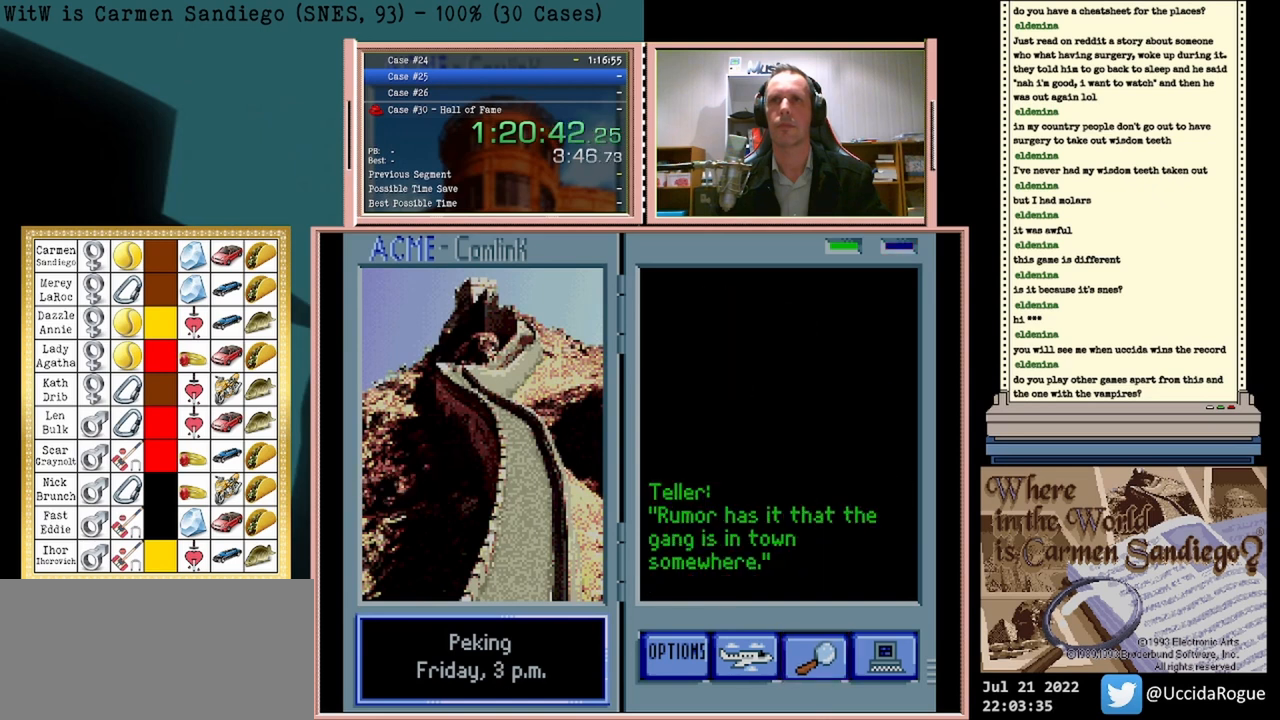
{"buttons": [], "events": [[292, "A", "up"]]}
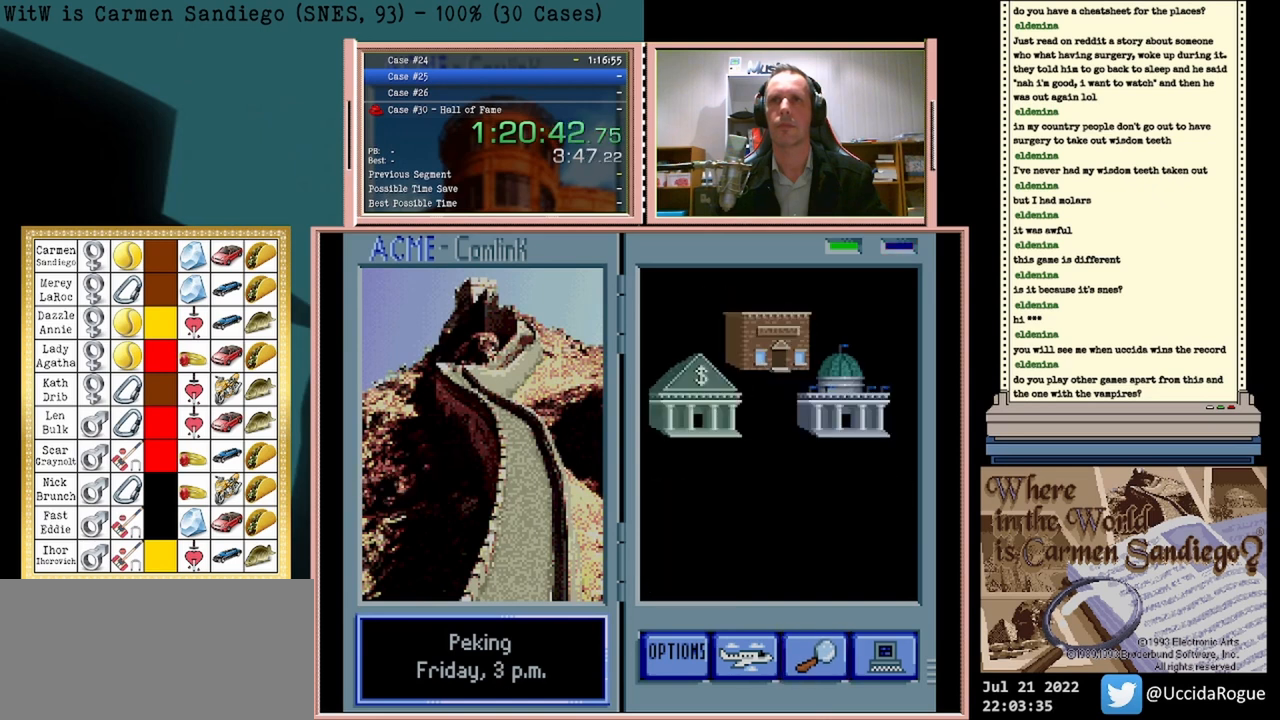
{"buttons": [], "events": [[167, "DPAD_DOWN", "down"], [417, "DPAD_DOWN", "up"]]}
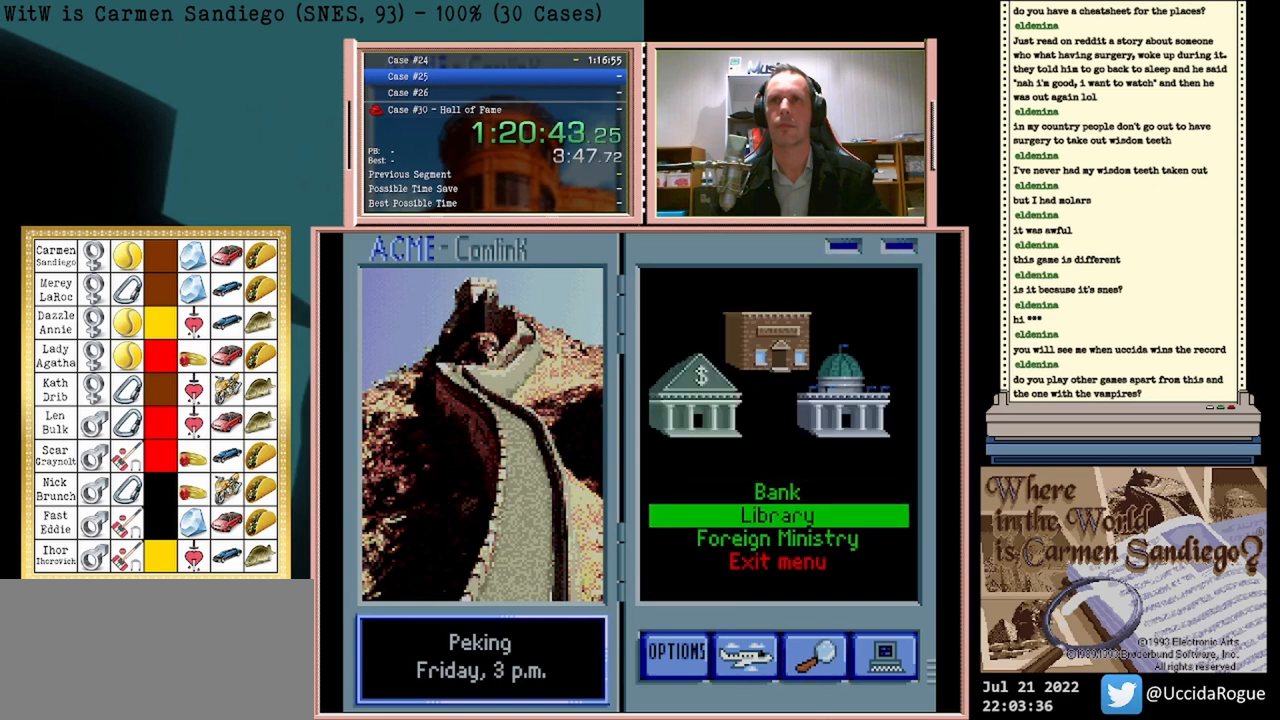
{"buttons": ["A"], "events": [[83, "A", "down"]]}
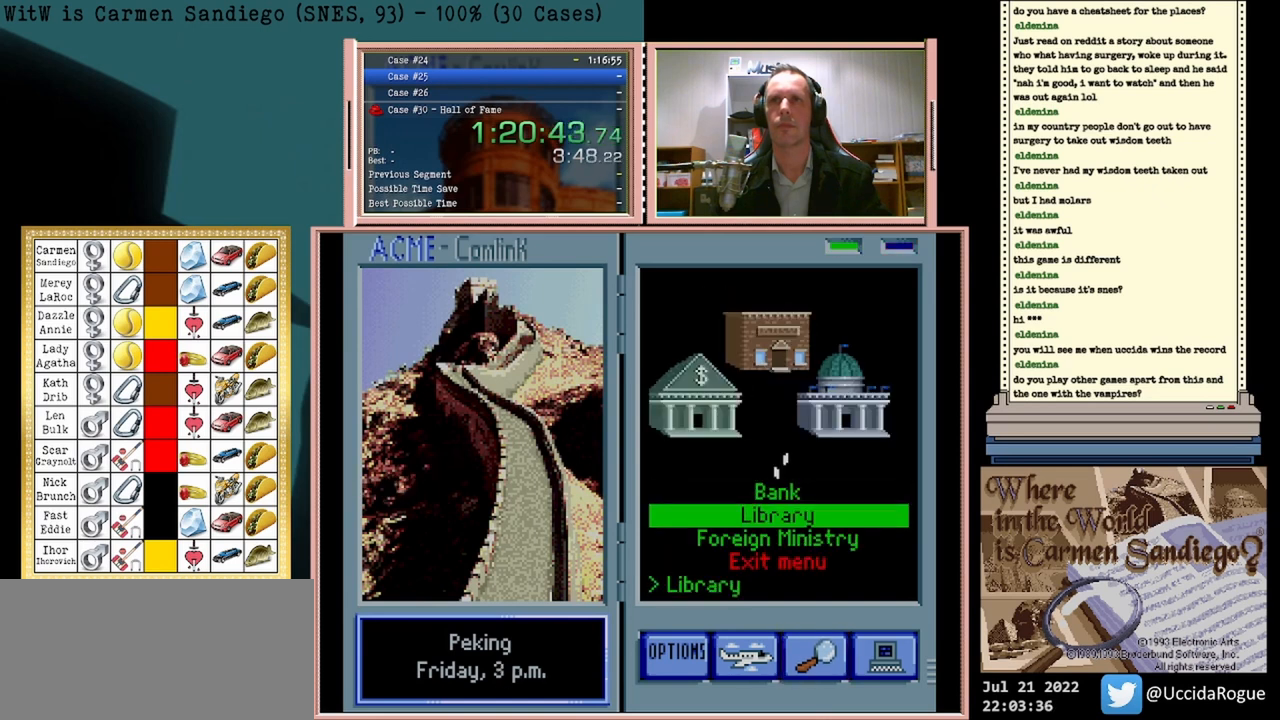
{"buttons": ["A"], "events": []}
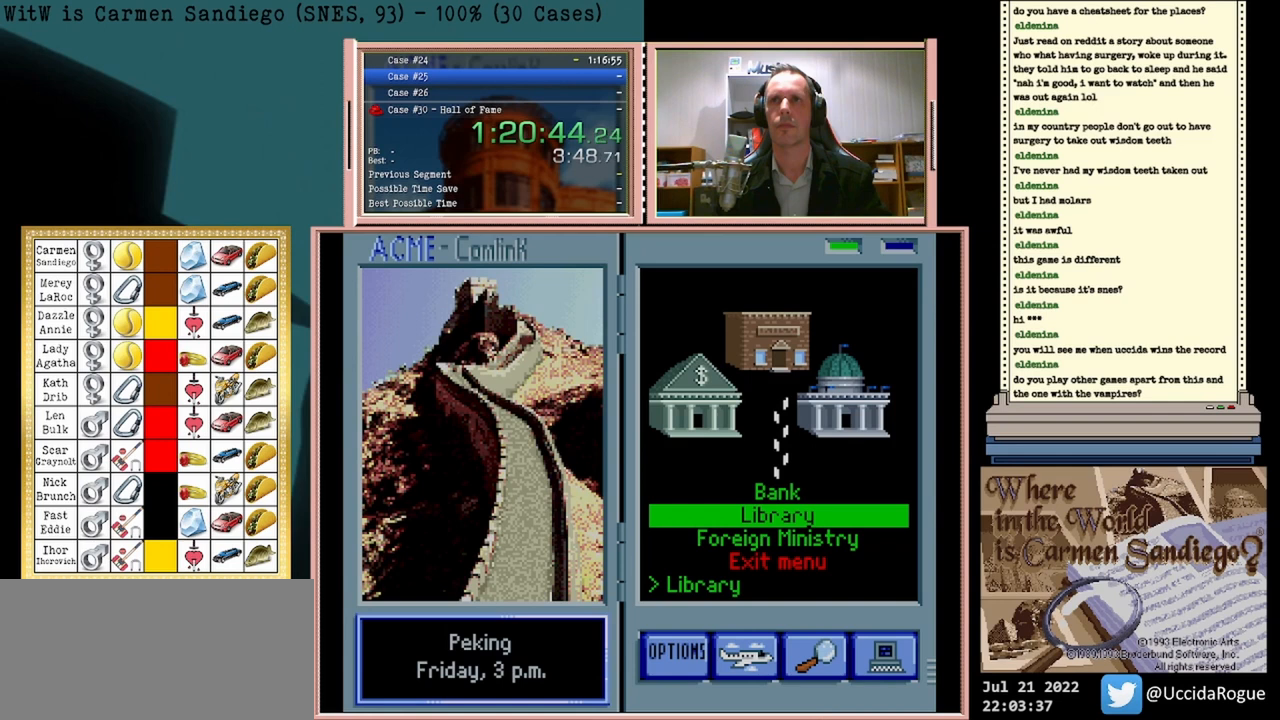
{"buttons": ["A"], "events": []}
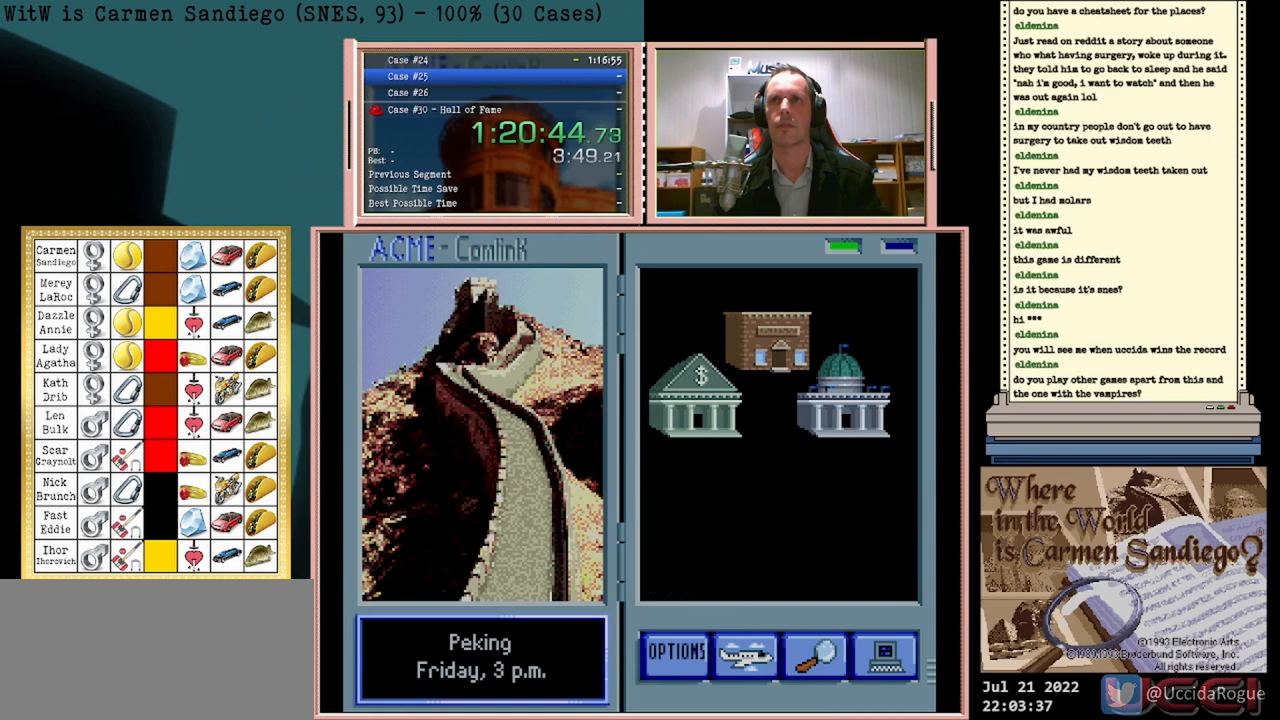
{"buttons": ["A"], "events": []}
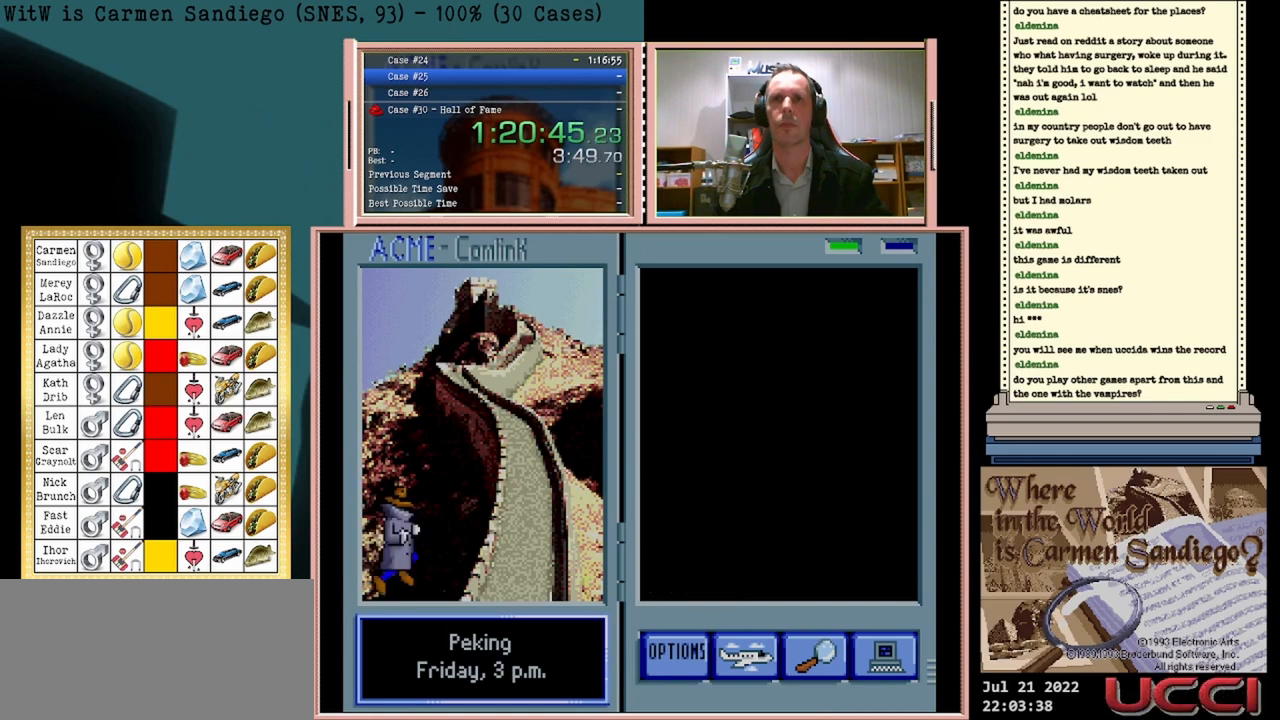
{"buttons": ["A"], "events": []}
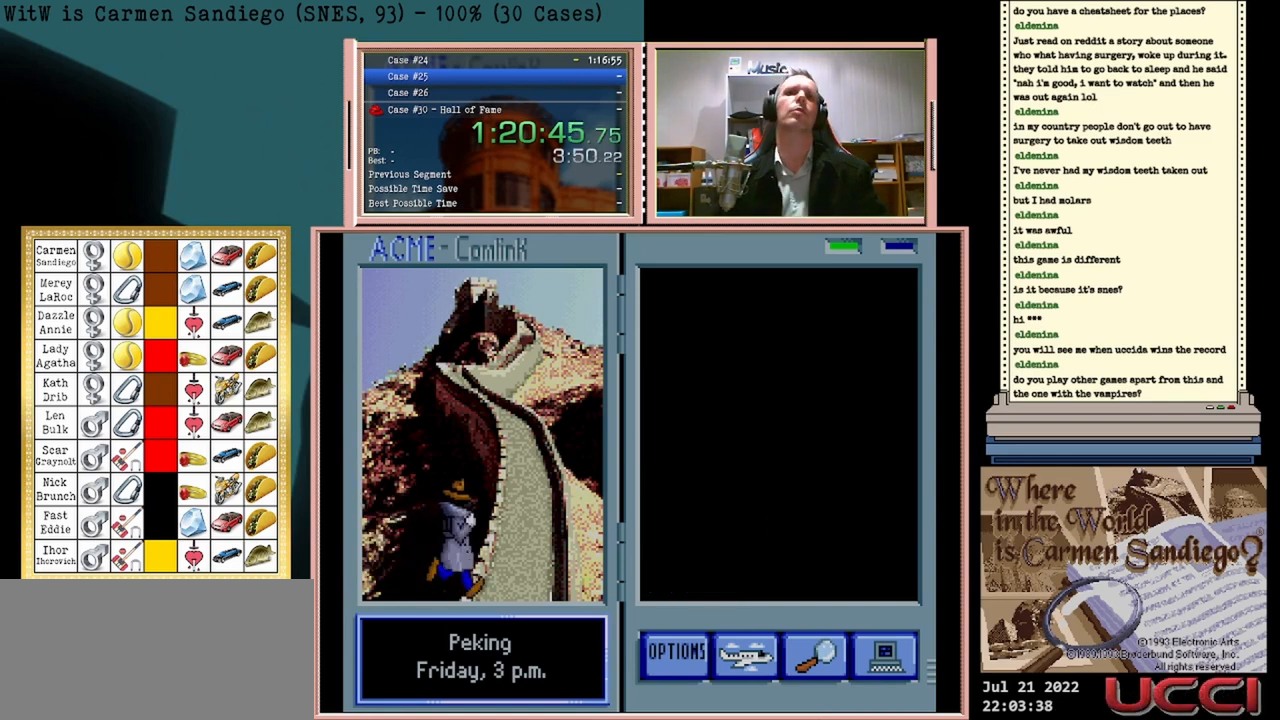
{"buttons": ["A"], "events": []}
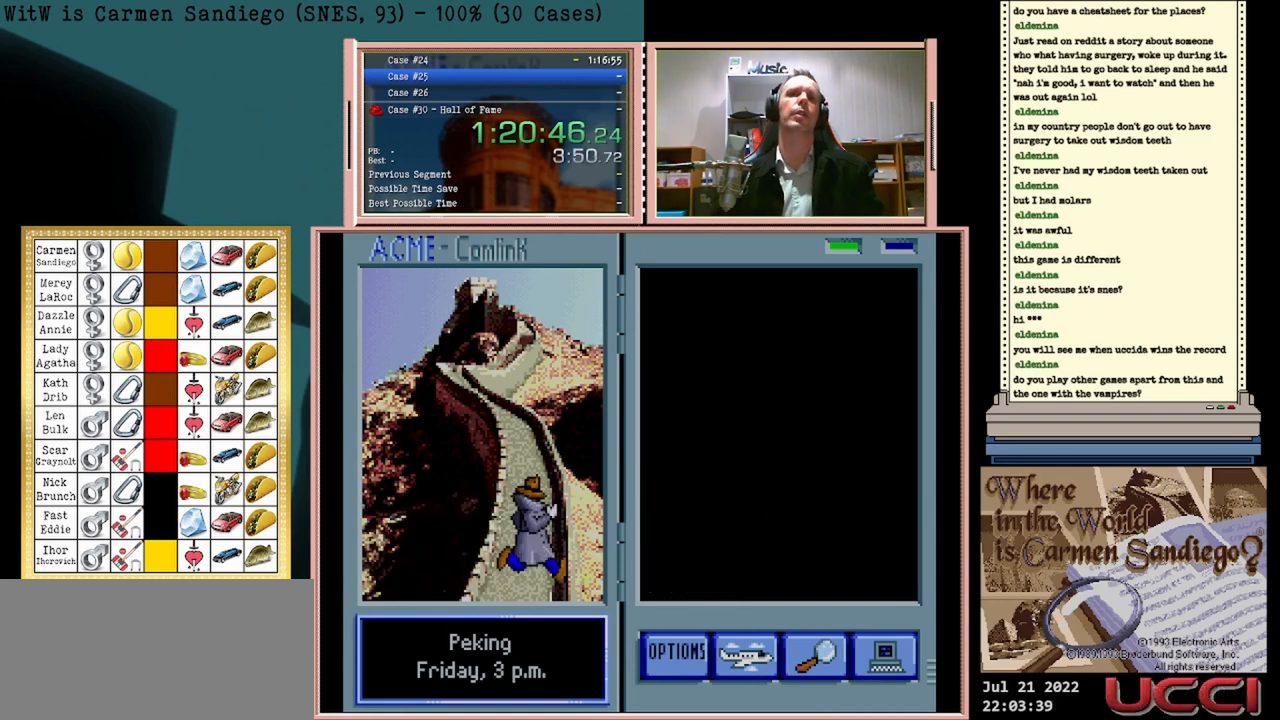
{"buttons": ["A"], "events": []}
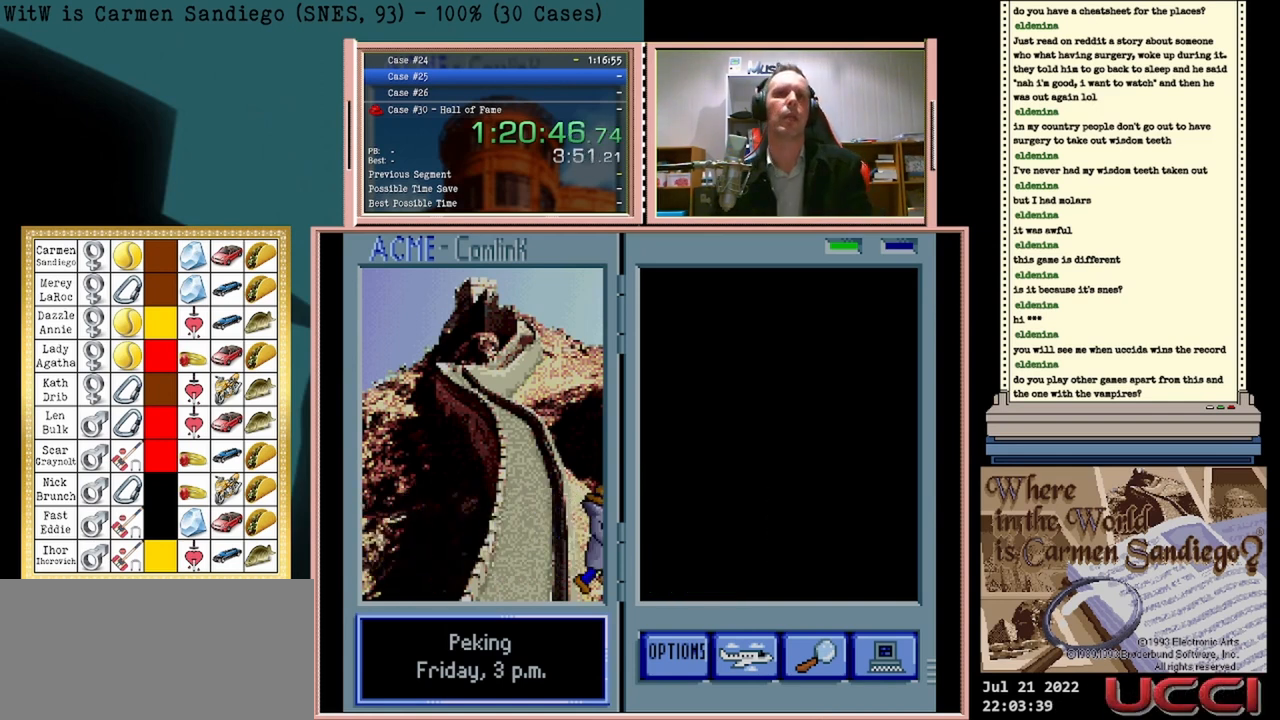
{"buttons": ["A"], "events": []}
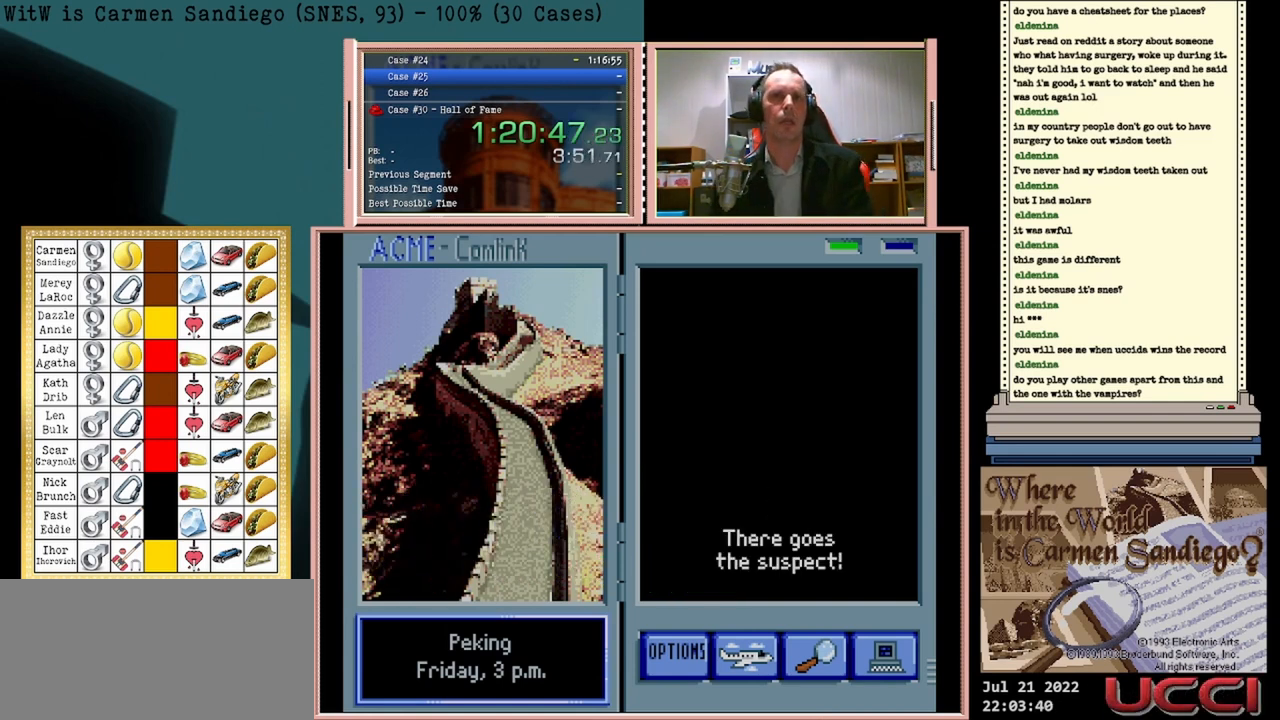
{"buttons": ["A"], "events": []}